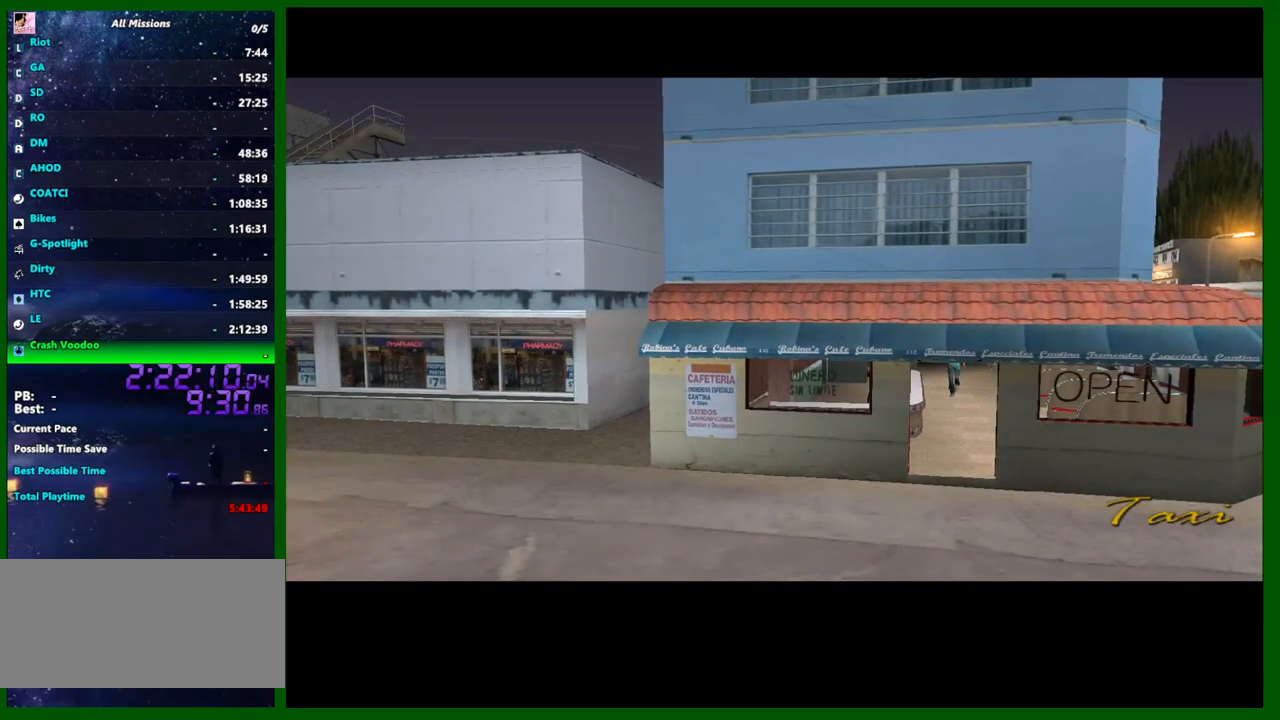
Gameplay with keyboard and mouse; each line is a JSON object with the keys and mouse buttons held at the frame after it. "events" lists presses ("down") and releases ("up") of "1", "2", "3", "4", "5", "a", "c", "caps_lock", "ctrl", "d", "down", "e", "escape", "f", "f1", "f2", "f3", "g", "h", "left", "q", "right", "s", "shift", "space", "tab", "up", "v", "w", "x", "y", "z", "mouse_left", "mouse_middle", "mouse_right", "mouse_wheel_up" and "mouse_wheel_down" between this image and that frame as [ms after this image, input, new state], when the widget could be followed in between. "mouse_left", "mouse_middle", "mouse_right", "mouse_wheel_up", "mouse_wheel_down" = the "left", "middle", "right", "wheel_up", "wheel_down" buttons of the "mouse" list. No other keys are recorded. Not read: mouse_move.
{"keys": [], "mouse": [], "events": [[33, "caps_lock", "up"]]}
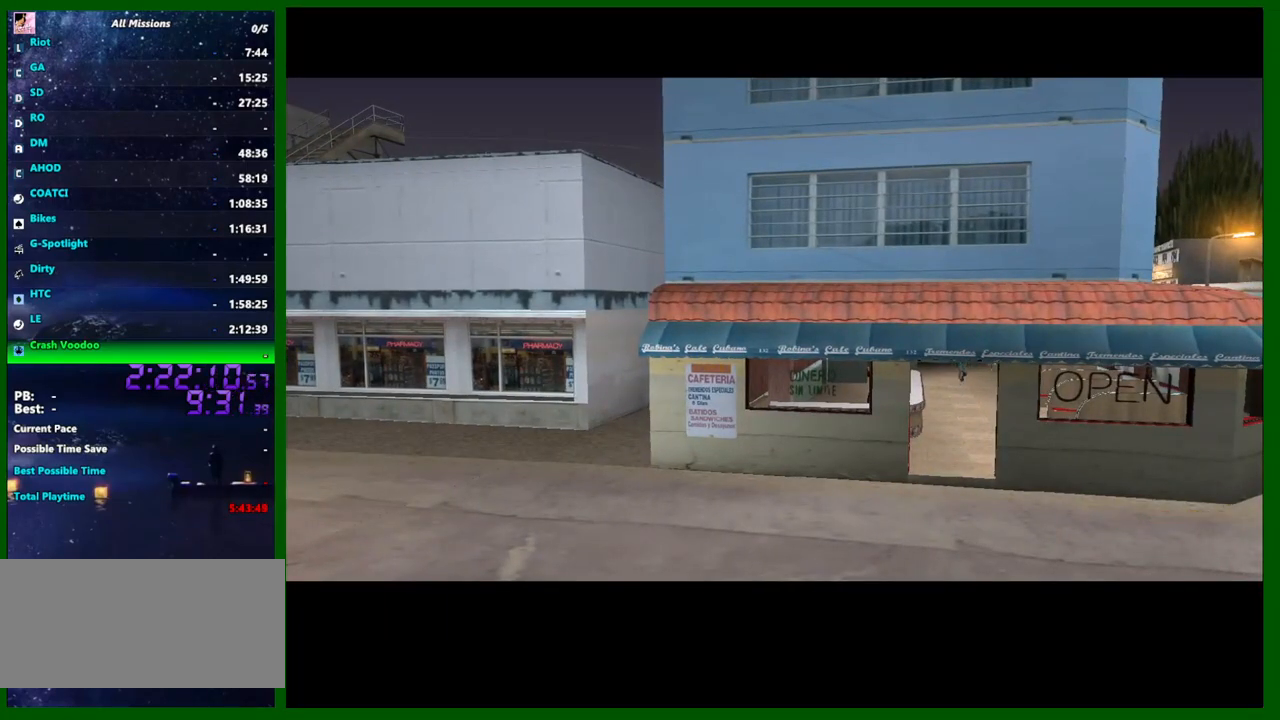
{"keys": [], "mouse": [], "events": []}
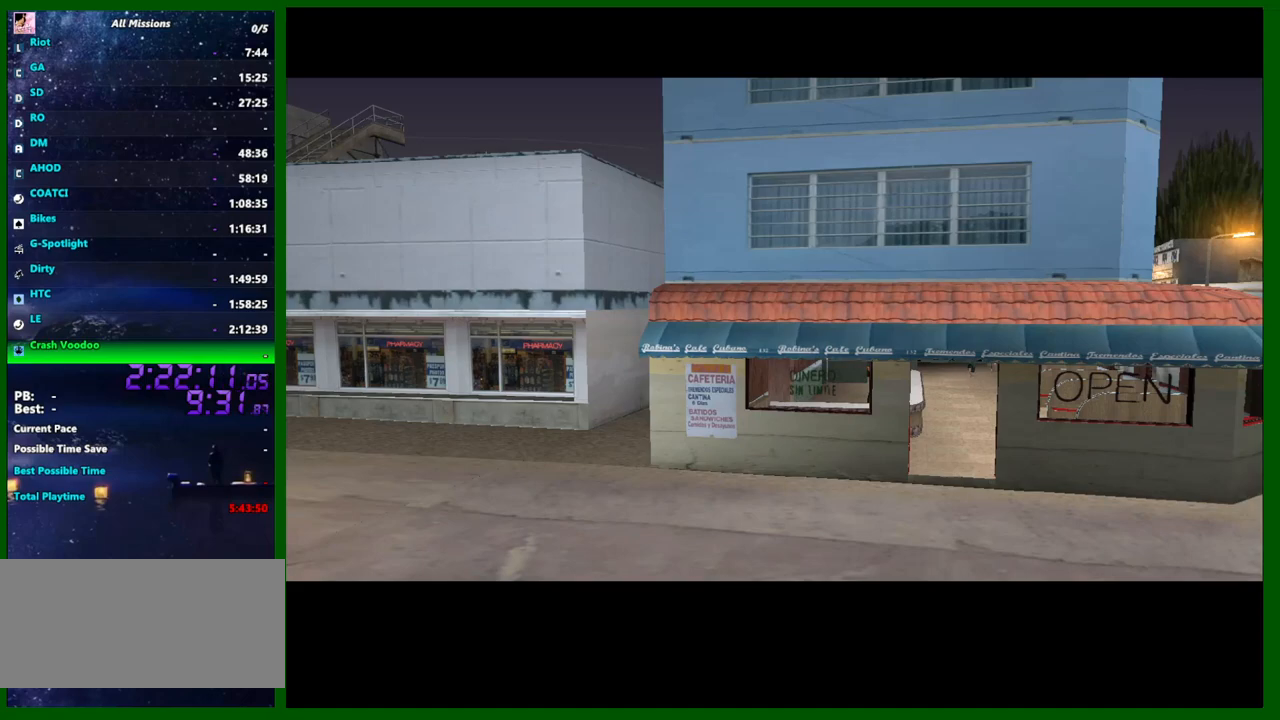
{"keys": [], "mouse": [], "events": []}
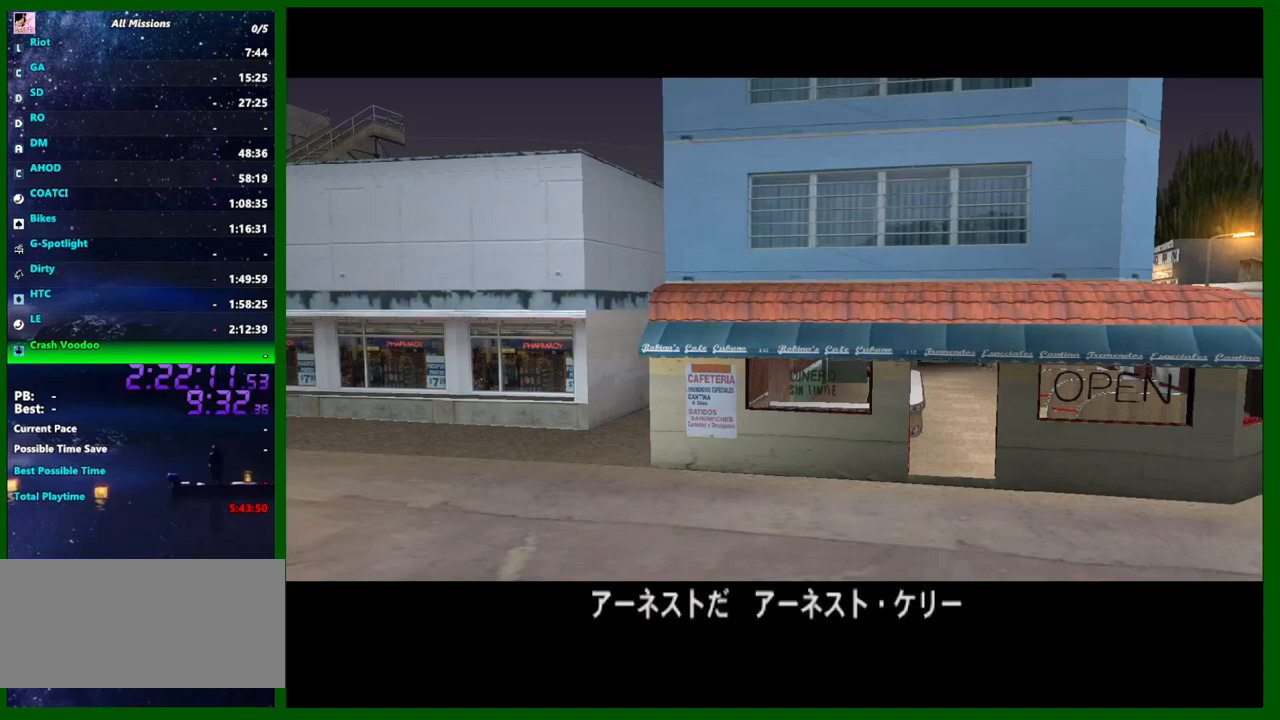
{"keys": [], "mouse": [], "events": []}
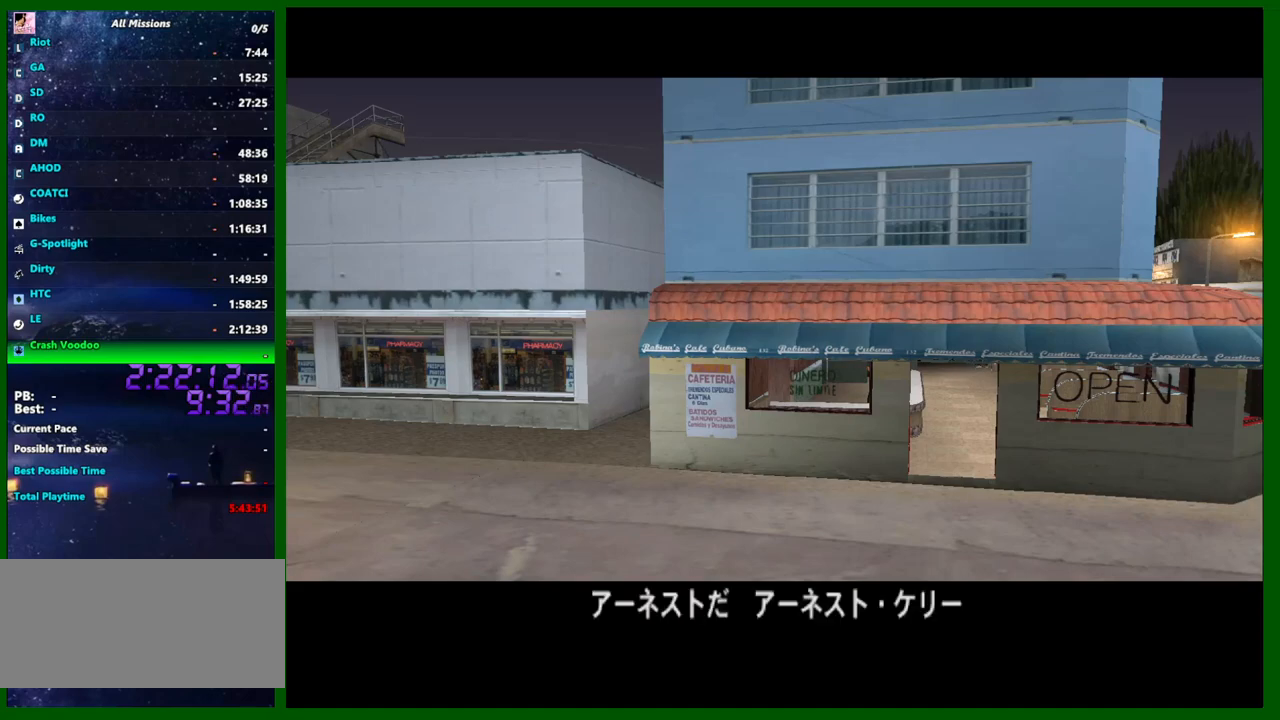
{"keys": [], "mouse": [], "events": []}
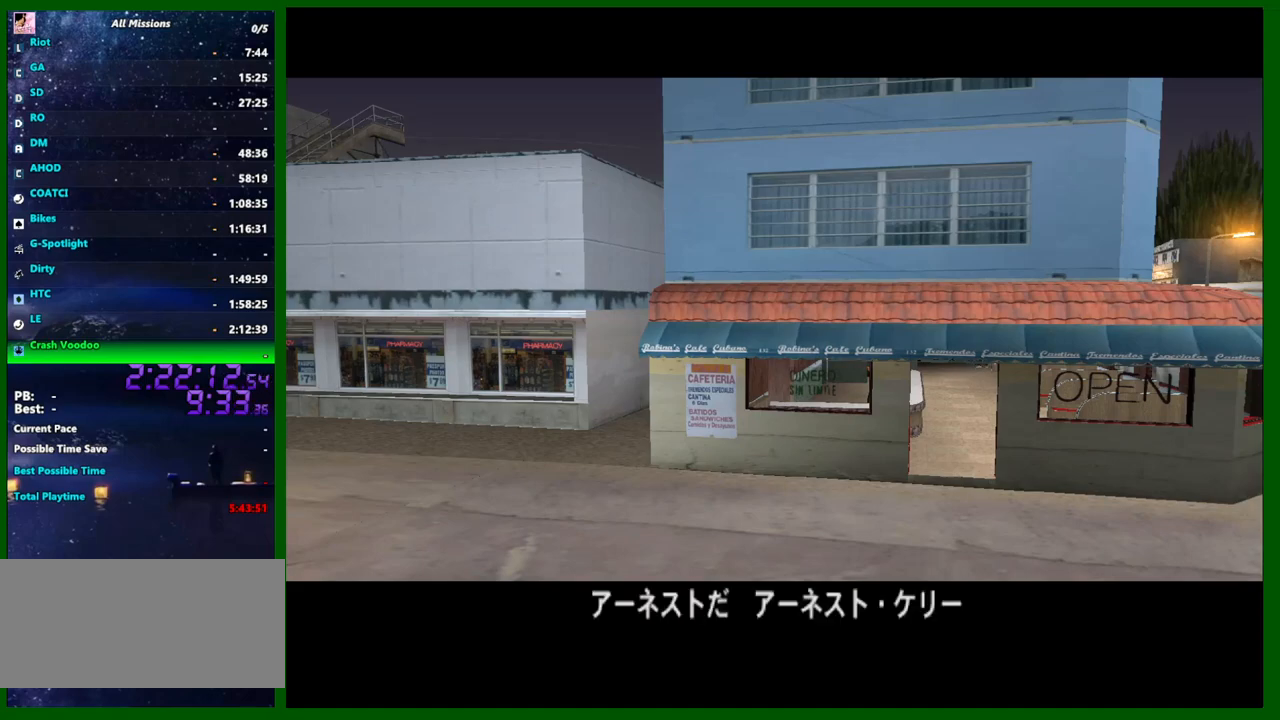
{"keys": [], "mouse": [], "events": []}
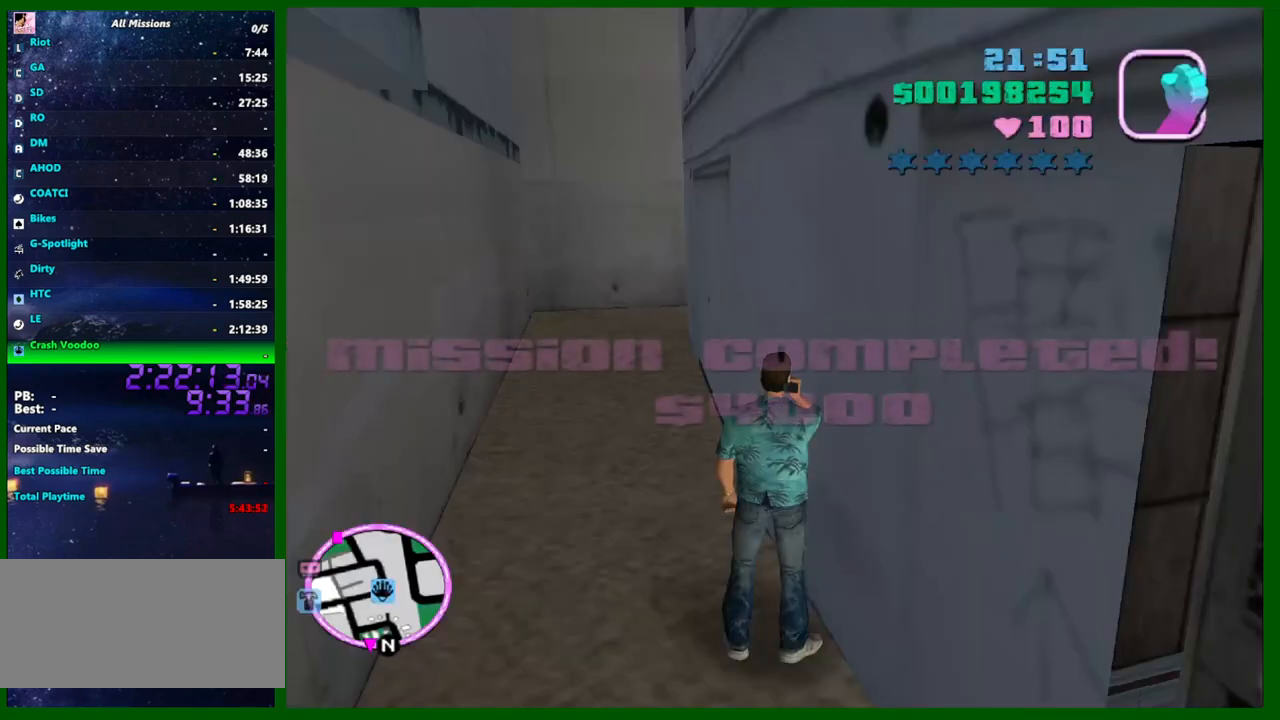
{"keys": ["caps_lock", "f3"], "mouse": [], "events": [[133, "caps_lock", "down"], [166, "f3", "down"]]}
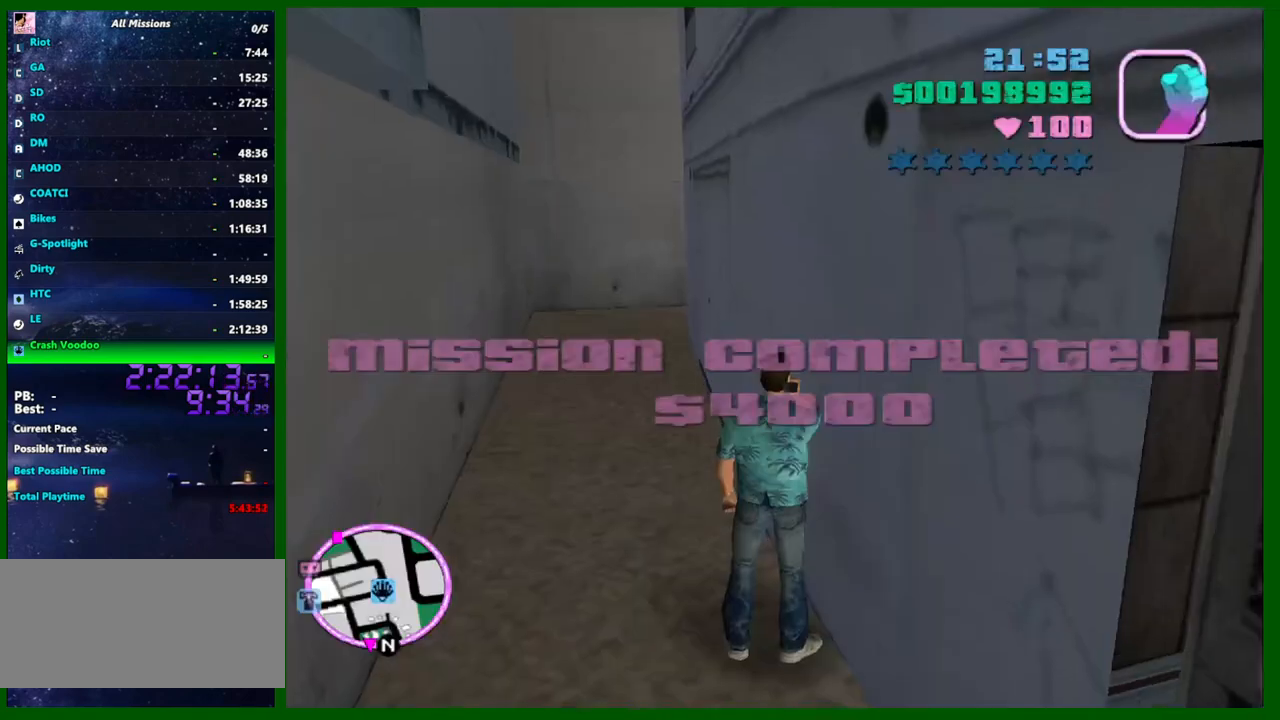
{"keys": [], "mouse": [], "events": [[50, "f3", "up"], [100, "caps_lock", "up"]]}
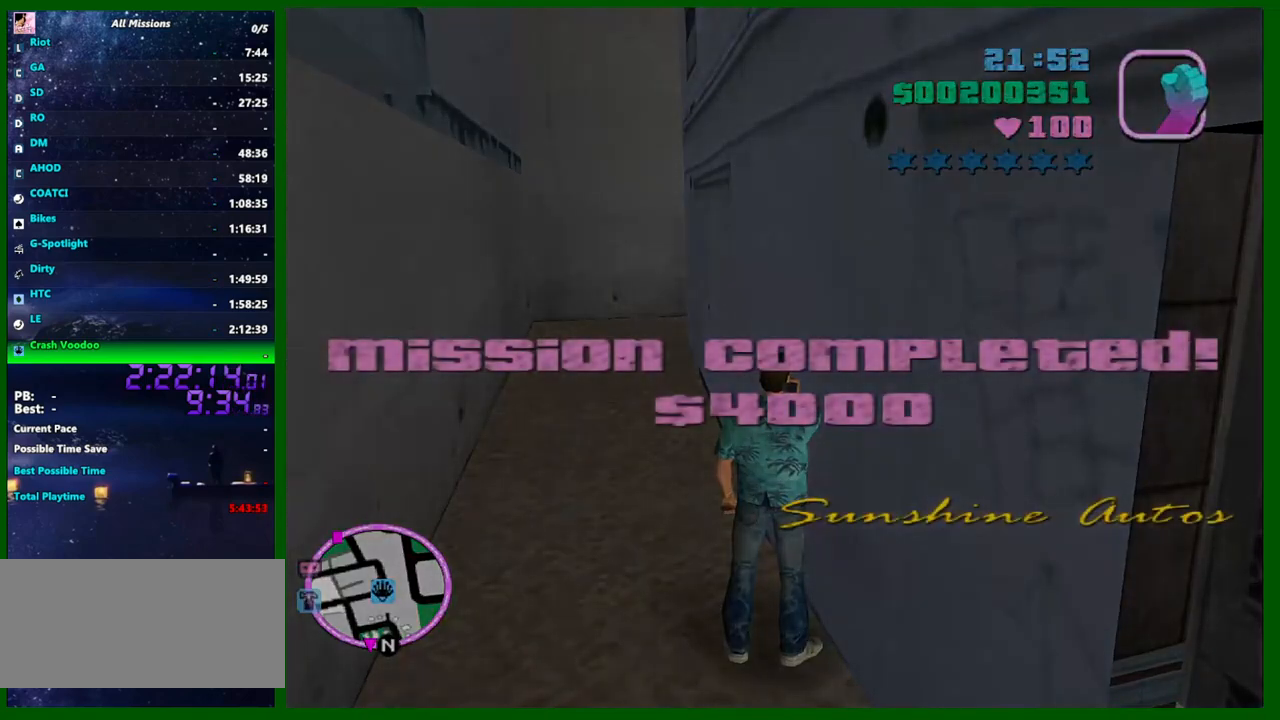
{"keys": ["shift"], "mouse": [], "events": [[300, "shift", "down"], [350, "a", "down"], [350, "space", "down"], [350, "w", "down"], [400, "a", "up"], [400, "shift", "up"], [433, "space", "up"], [433, "w", "up"], [483, "shift", "down"]]}
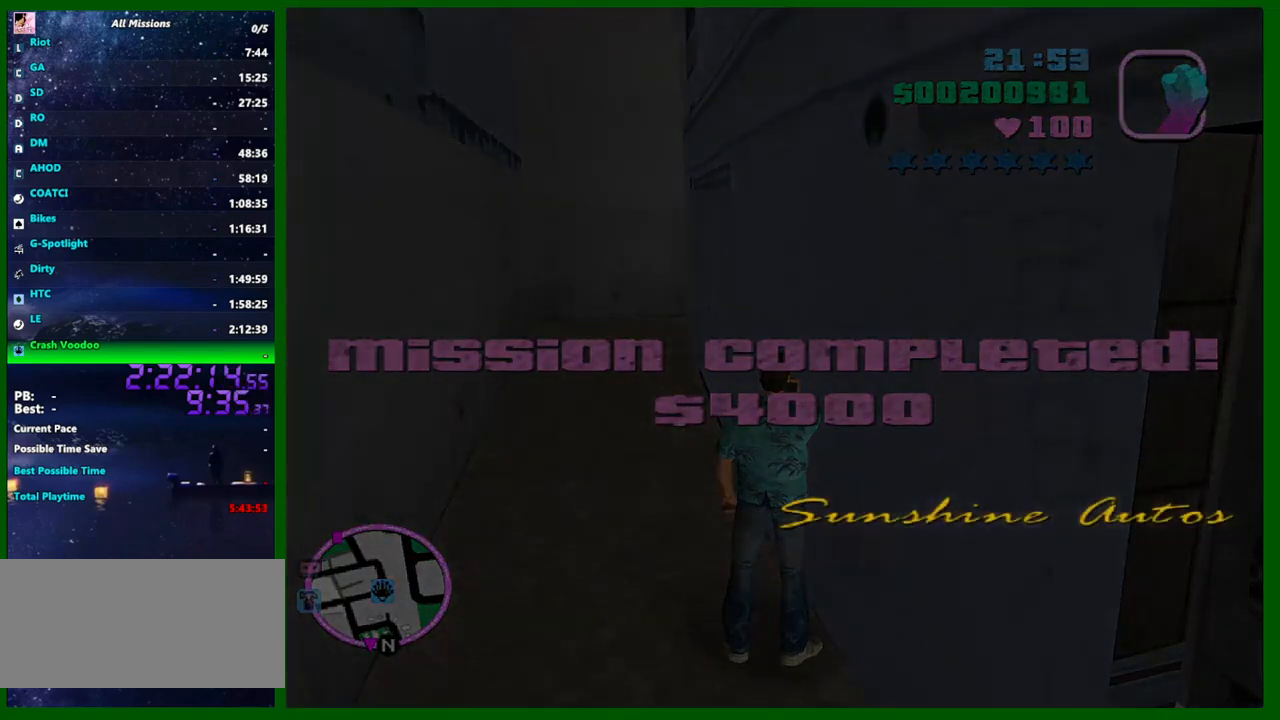
{"keys": ["a", "shift", "w"], "mouse": [], "events": [[33, "space", "down"], [83, "w", "down"], [133, "shift", "up"], [133, "space", "up"], [183, "w", "up"], [216, "shift", "down"], [316, "shift", "up"], [316, "space", "down"], [400, "w", "down"], [450, "a", "down"], [450, "shift", "down"], [450, "space", "up"]]}
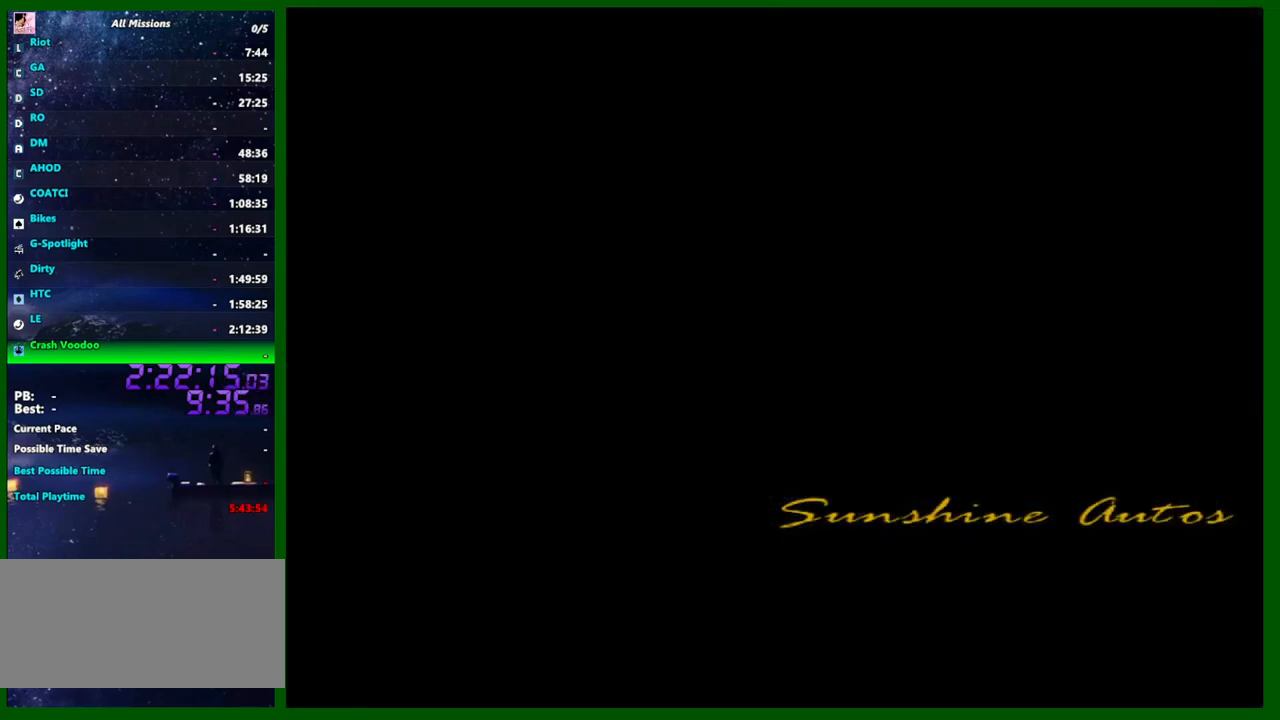
{"keys": ["shift", "space"], "mouse": ["left"], "events": [[50, "a", "up"], [50, "shift", "up"], [50, "space", "down"], [50, "w", "up"], [100, "space", "up"], [150, "shift", "down"], [150, "space", "down"], [150, "w", "down"], [183, "a", "down"], [233, "a", "up"], [233, "shift", "up"], [233, "space", "up"], [233, "w", "up"], [283, "mouse_left", "down"], [333, "a", "down"], [333, "shift", "down"], [333, "space", "down"], [333, "w", "down"], [383, "a", "up"], [383, "mouse_left", "up"], [383, "shift", "up"], [383, "space", "up"], [383, "w", "up"], [466, "mouse_left", "down"], [466, "shift", "down"], [466, "space", "down"]]}
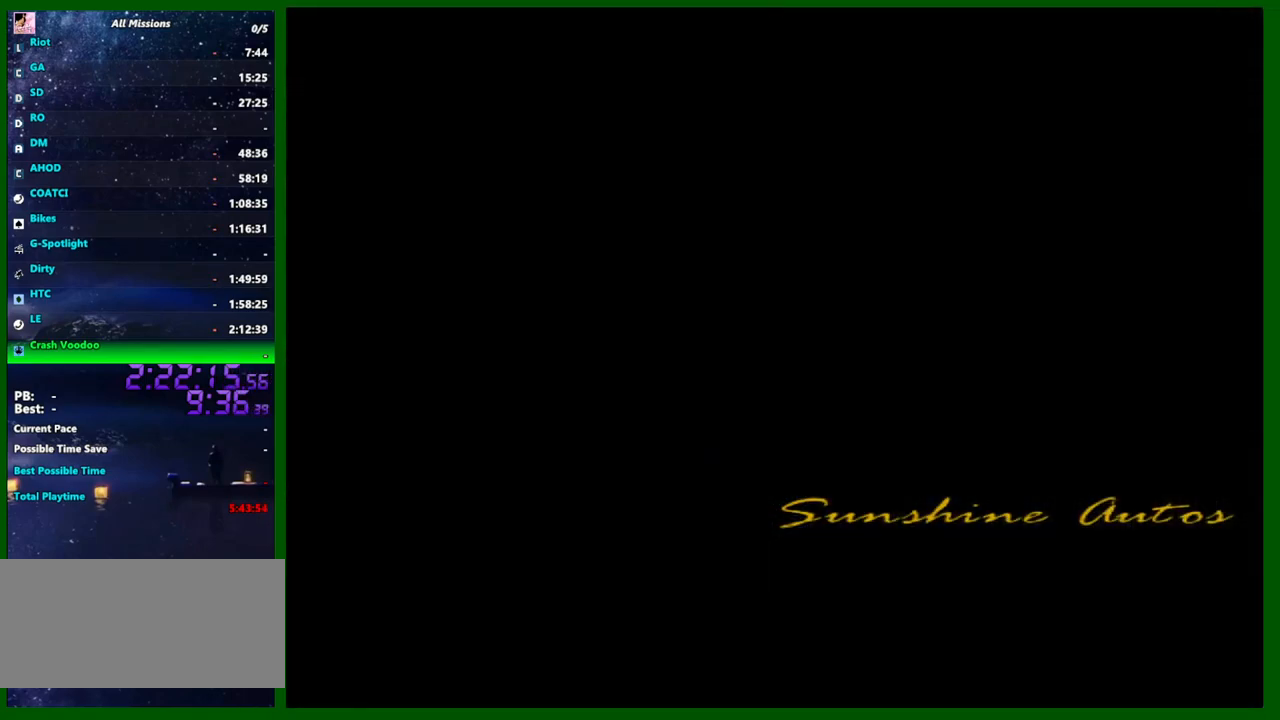
{"keys": [], "mouse": [], "events": [[16, "a", "down"], [16, "mouse_left", "up"], [16, "w", "down"], [66, "a", "up"], [66, "shift", "up"], [66, "space", "up"], [66, "w", "up"], [116, "shift", "down"], [116, "space", "down"], [150, "space", "up"], [200, "shift", "up"]]}
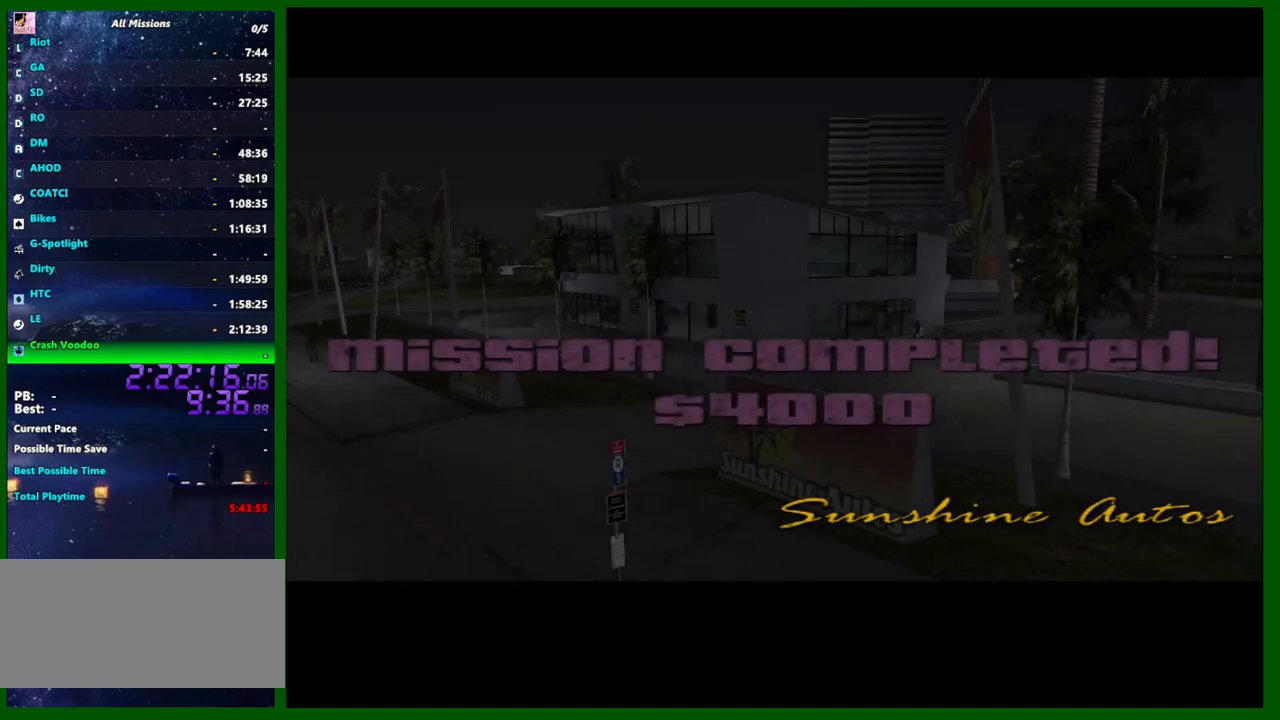
{"keys": [], "mouse": [], "events": []}
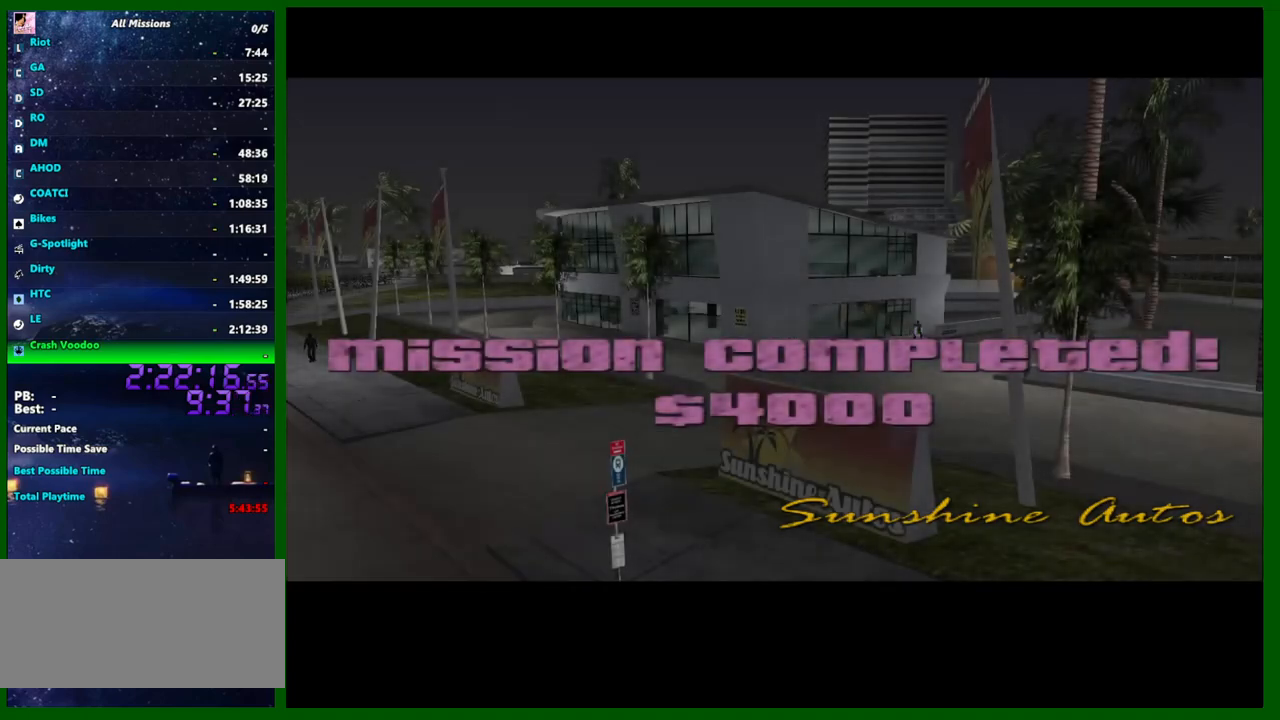
{"keys": [], "mouse": [], "events": []}
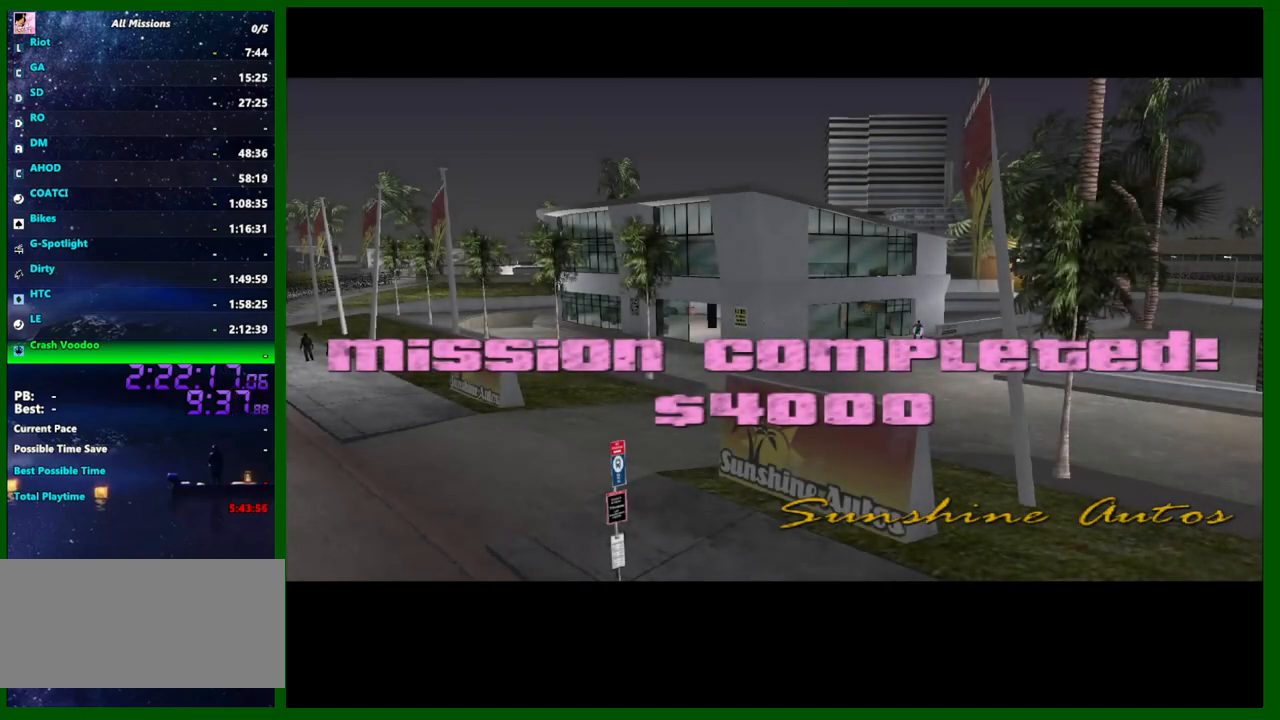
{"keys": [], "mouse": [], "events": []}
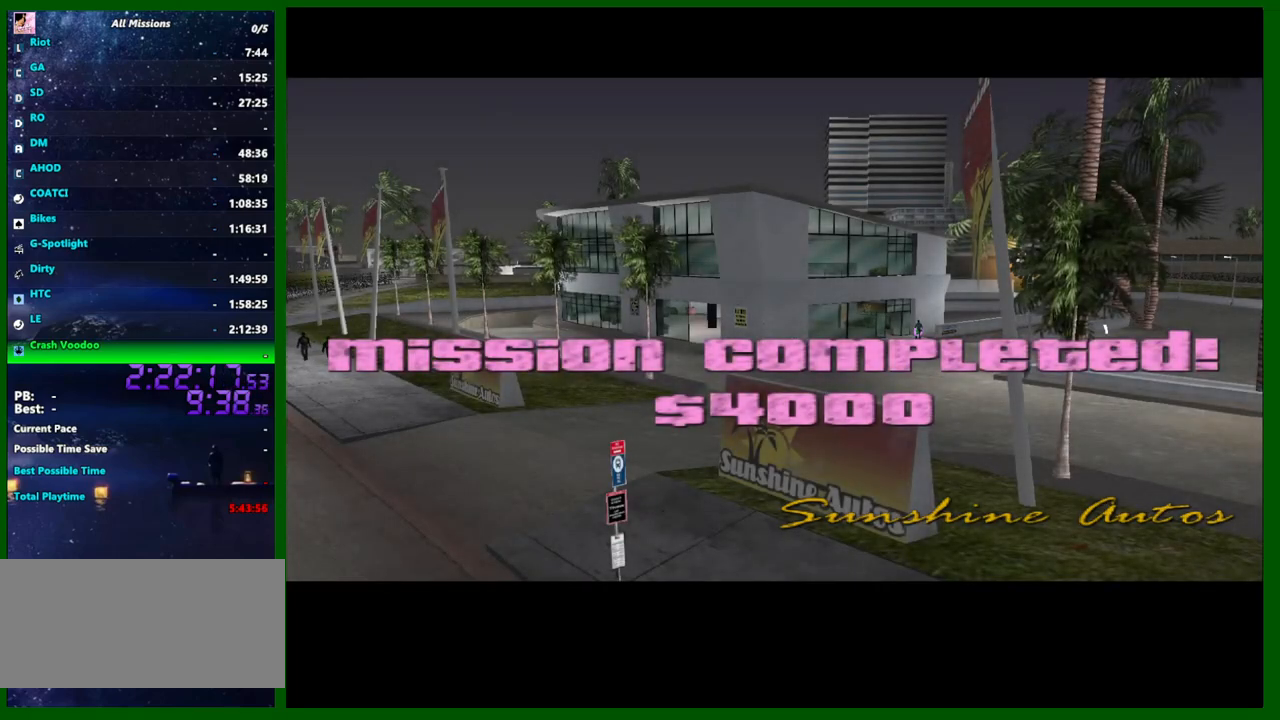
{"keys": [], "mouse": [], "events": []}
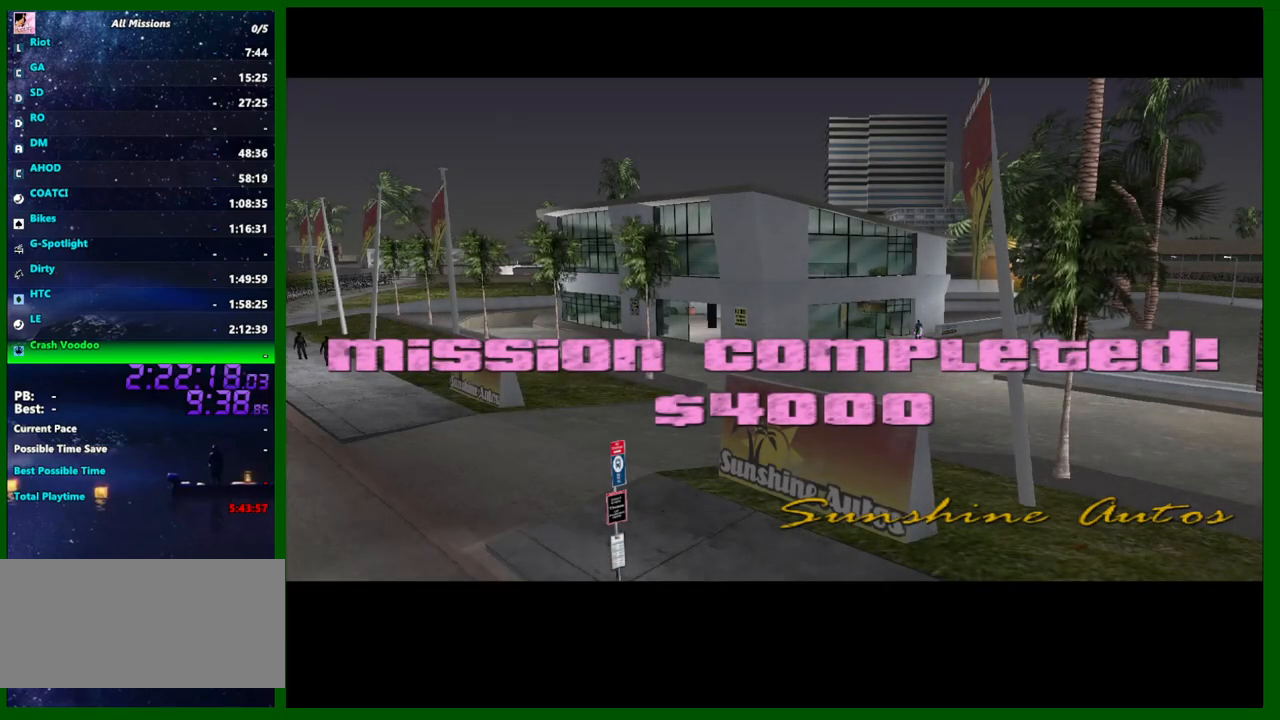
{"keys": [], "mouse": [], "events": []}
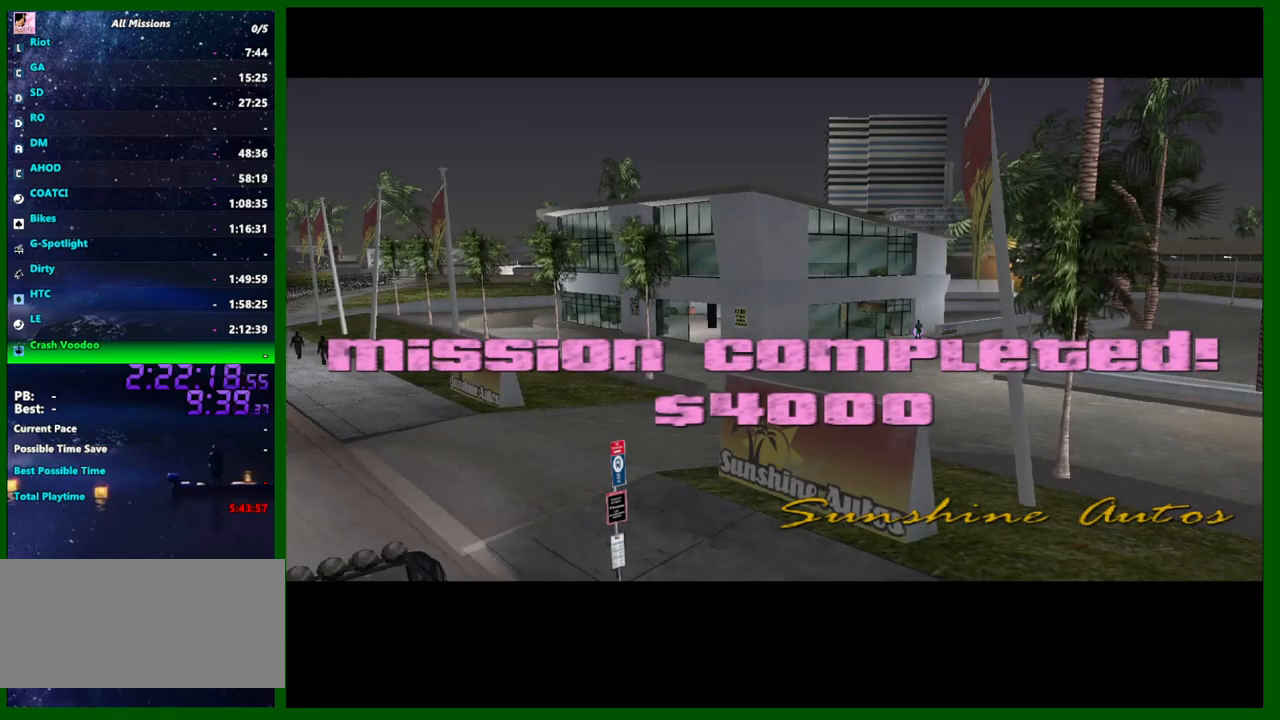
{"keys": [], "mouse": [], "events": []}
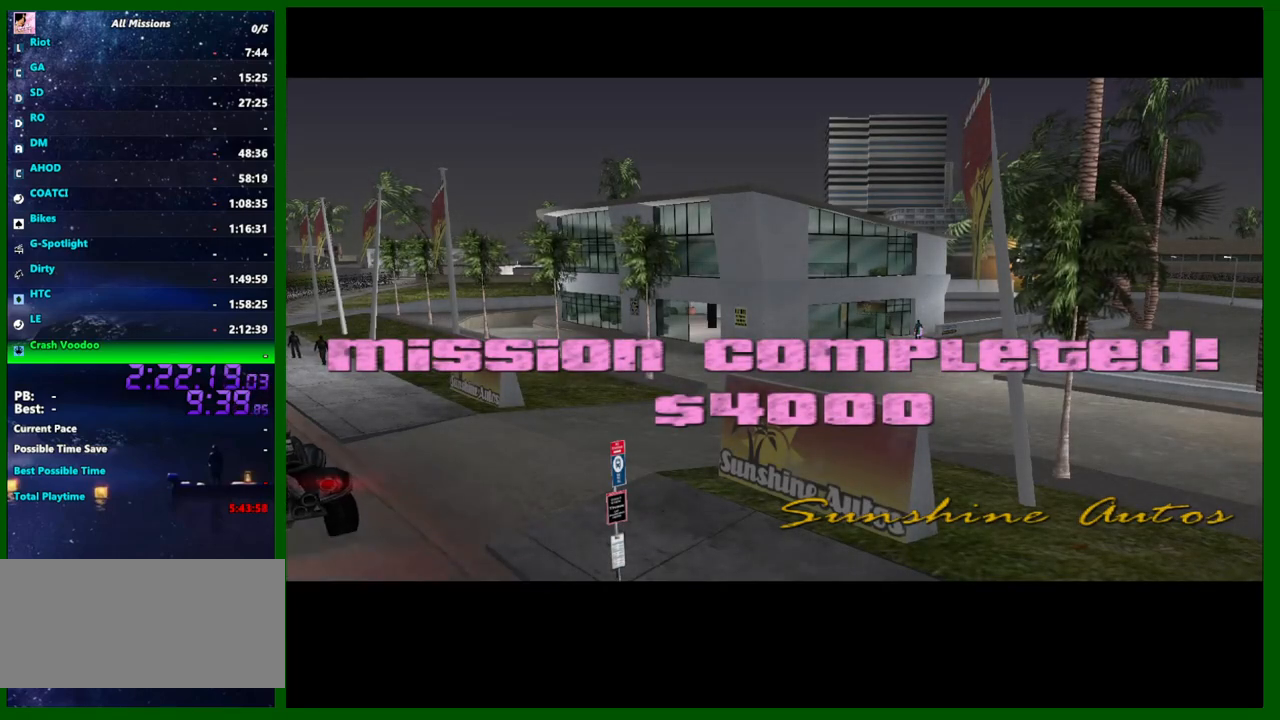
{"keys": [], "mouse": [], "events": []}
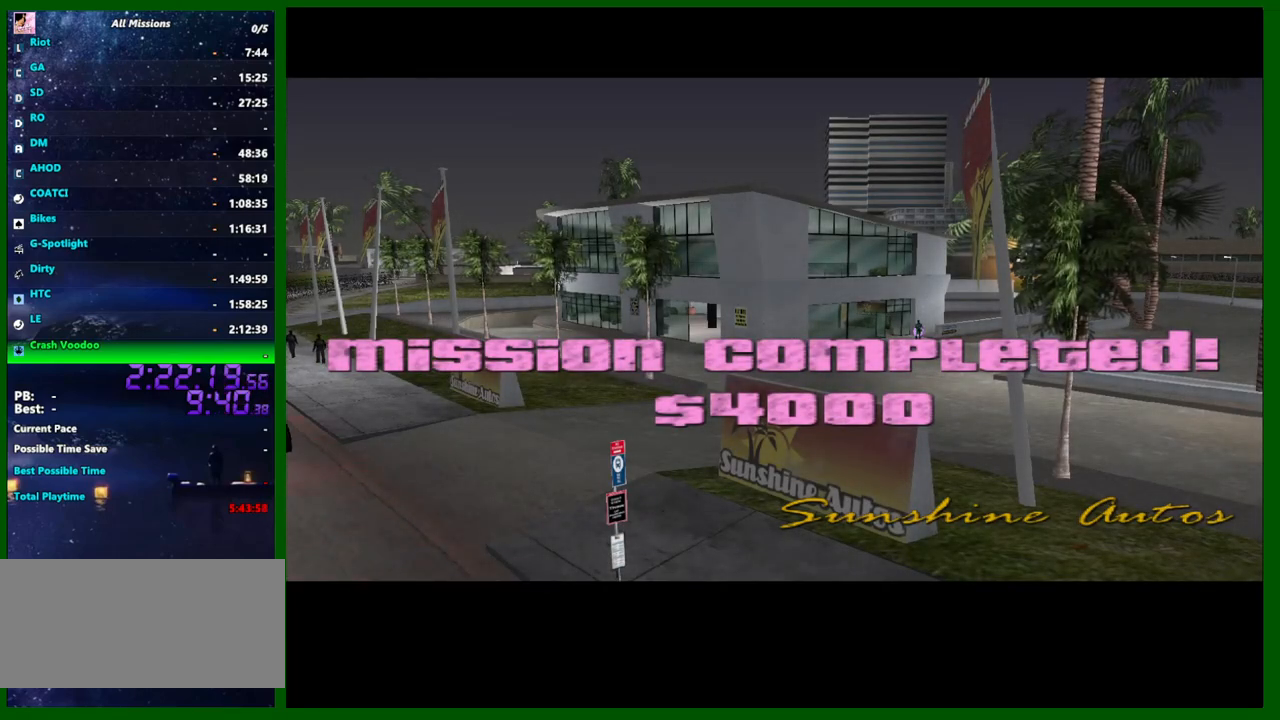
{"keys": [], "mouse": [], "events": []}
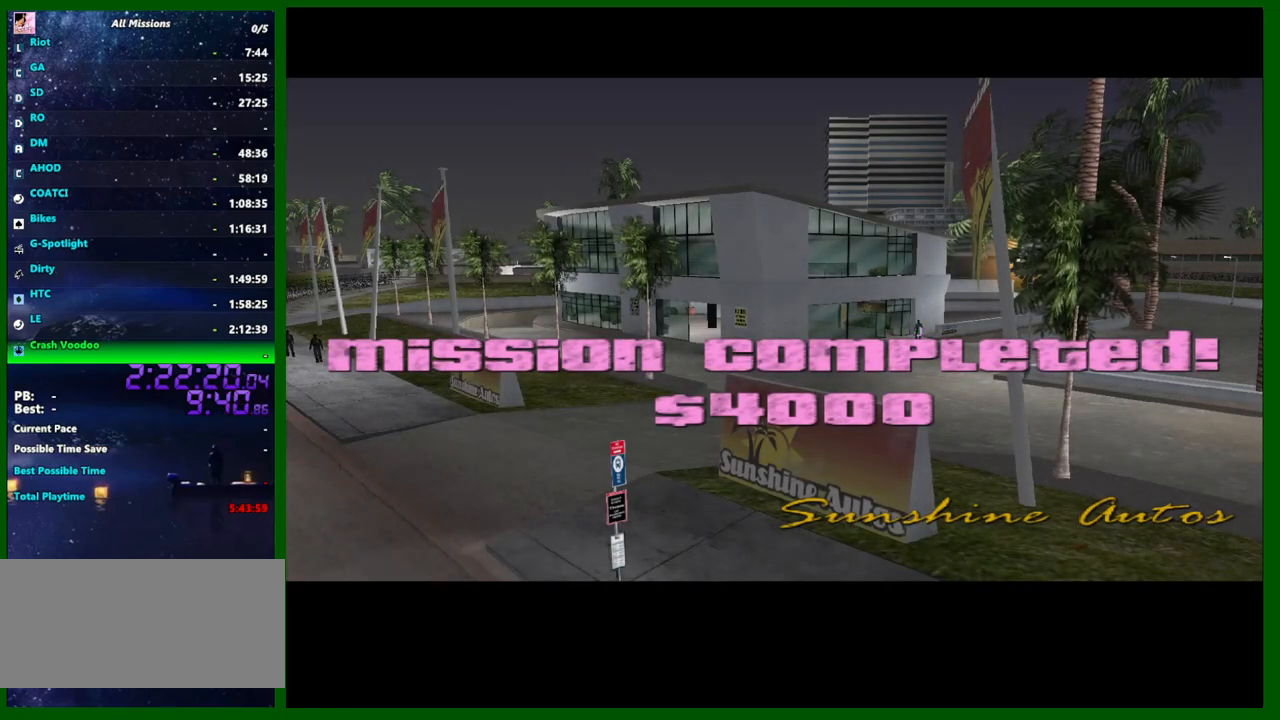
{"keys": [], "mouse": [], "events": []}
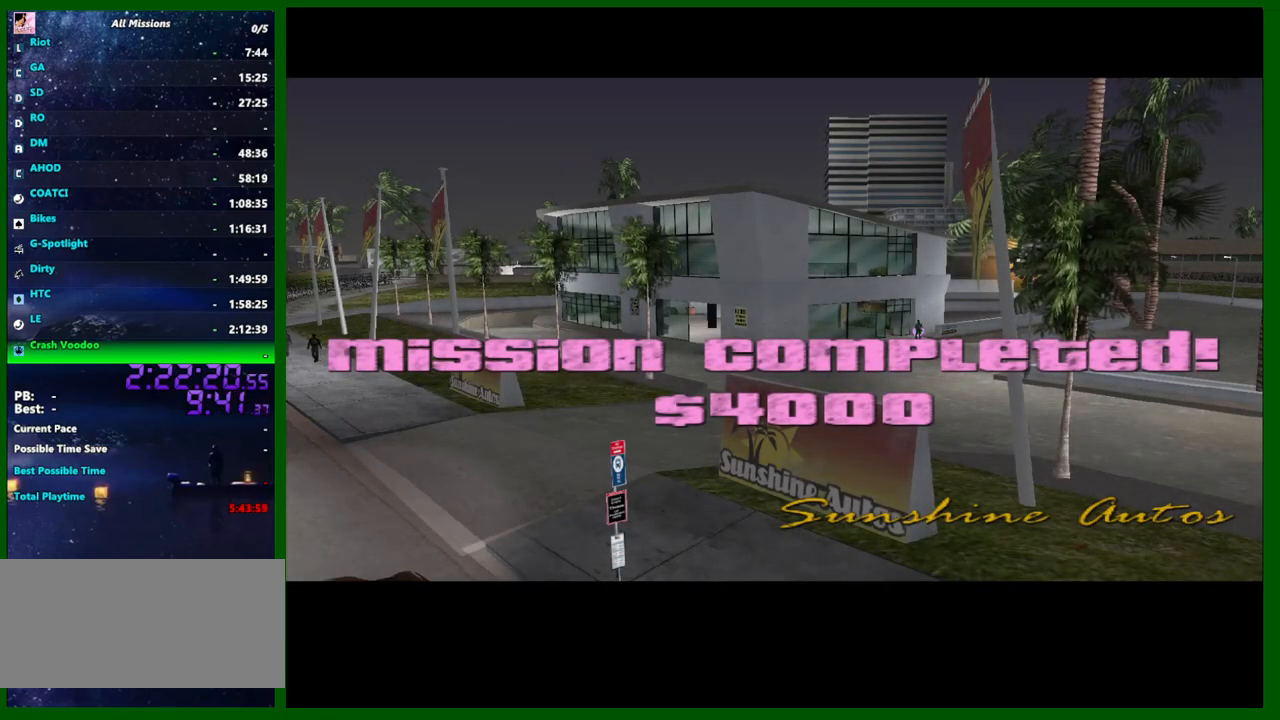
{"keys": ["w"], "mouse": [], "events": [[500, "w", "down"]]}
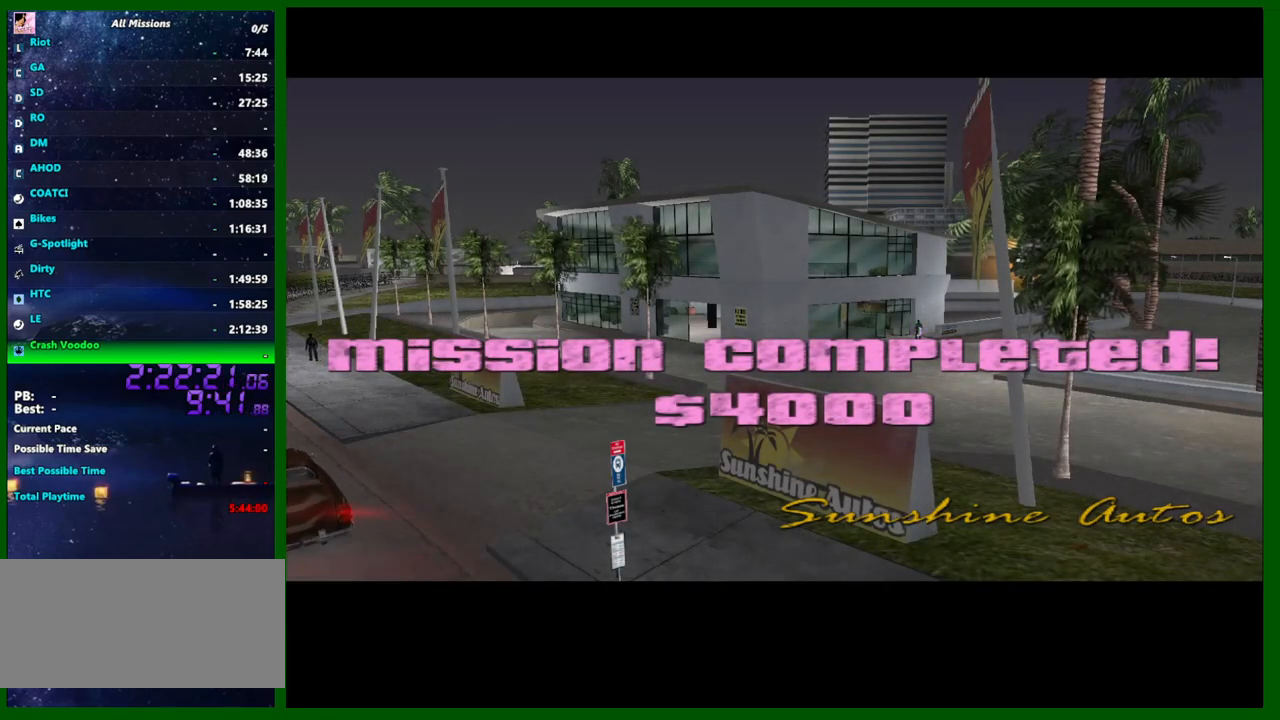
{"keys": ["w"], "mouse": [], "events": []}
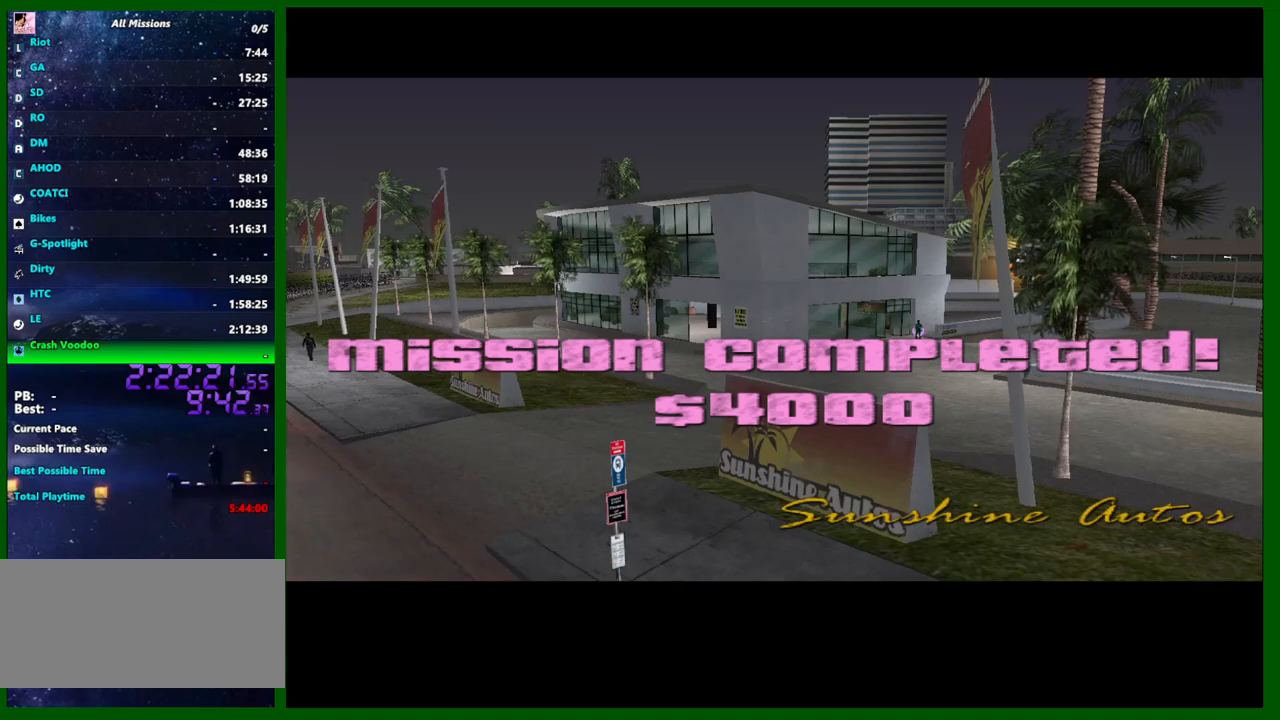
{"keys": ["w"], "mouse": [], "events": []}
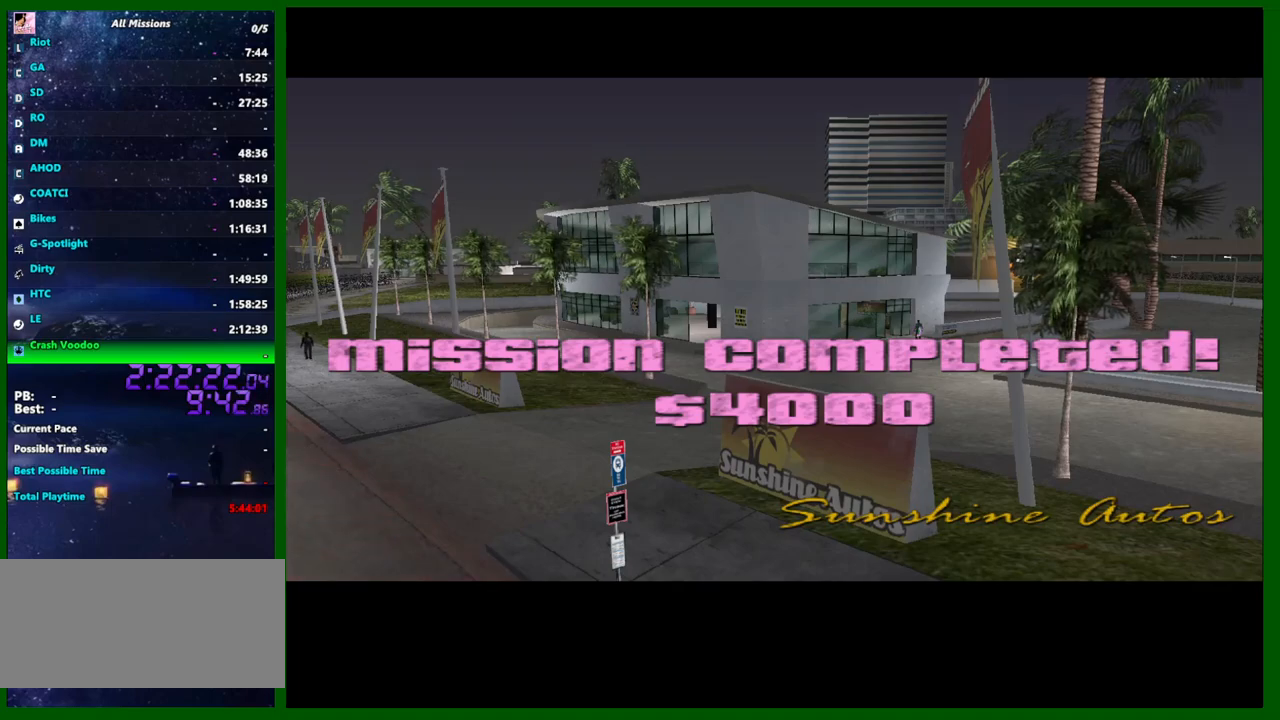
{"keys": ["w"], "mouse": [], "events": []}
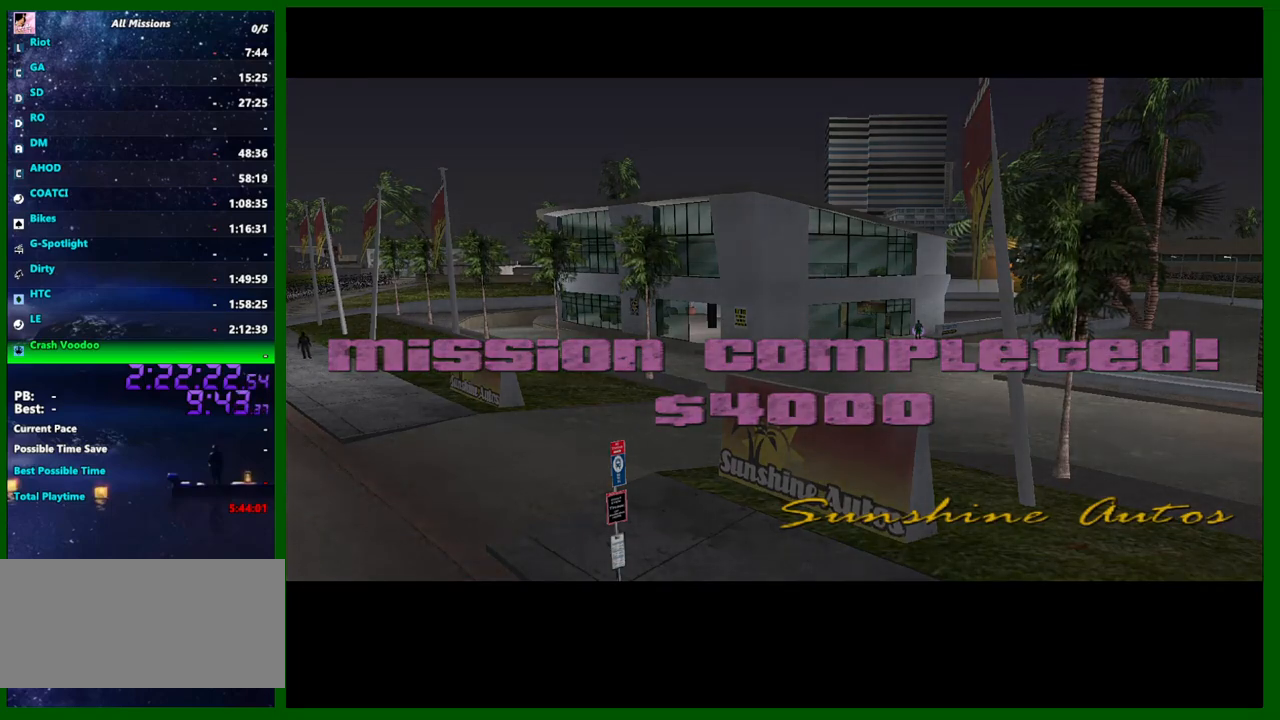
{"keys": ["d", "w"], "mouse": [], "events": [[366, "d", "down"]]}
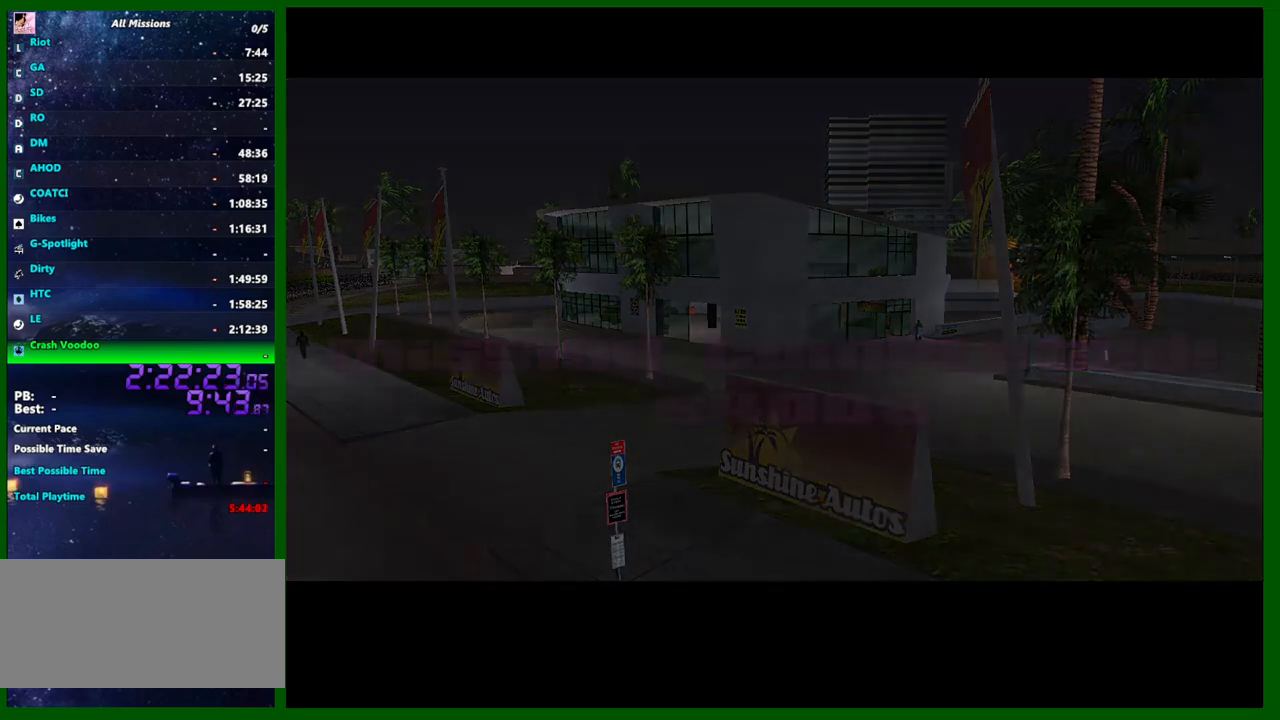
{"keys": ["d", "w"], "mouse": [], "events": []}
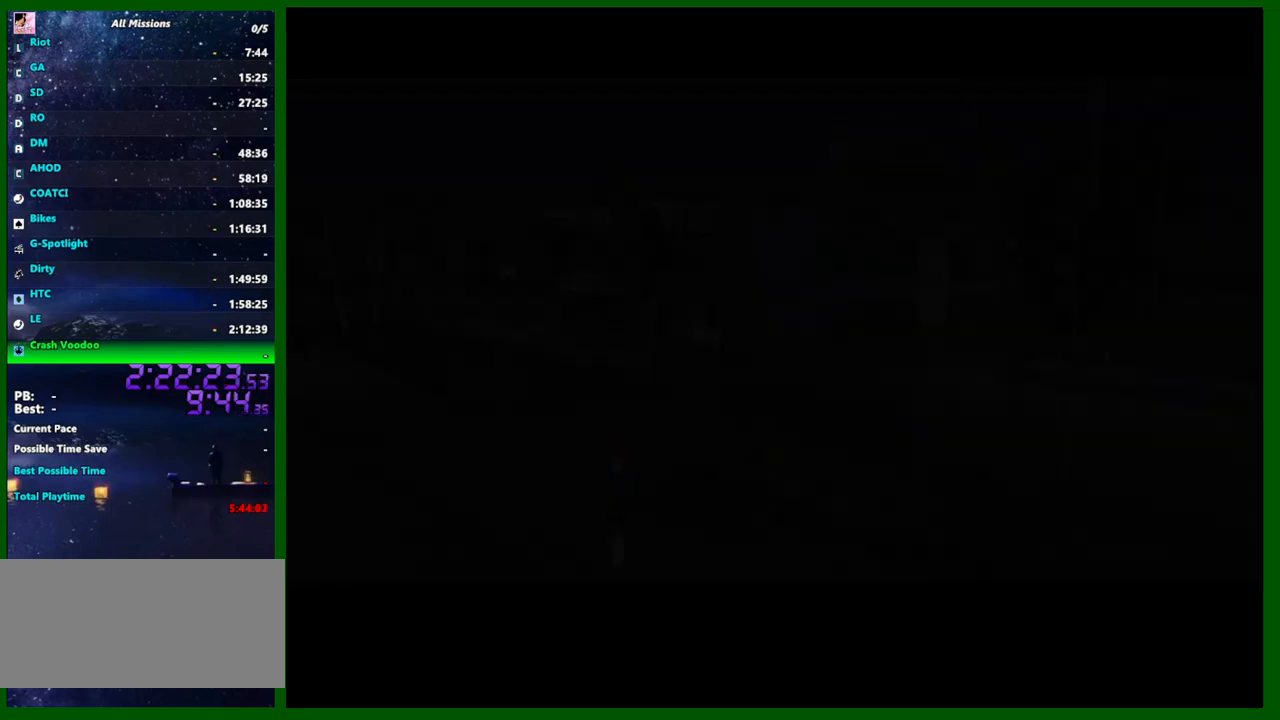
{"keys": ["d", "shift", "w"], "mouse": [], "events": [[316, "shift", "down"]]}
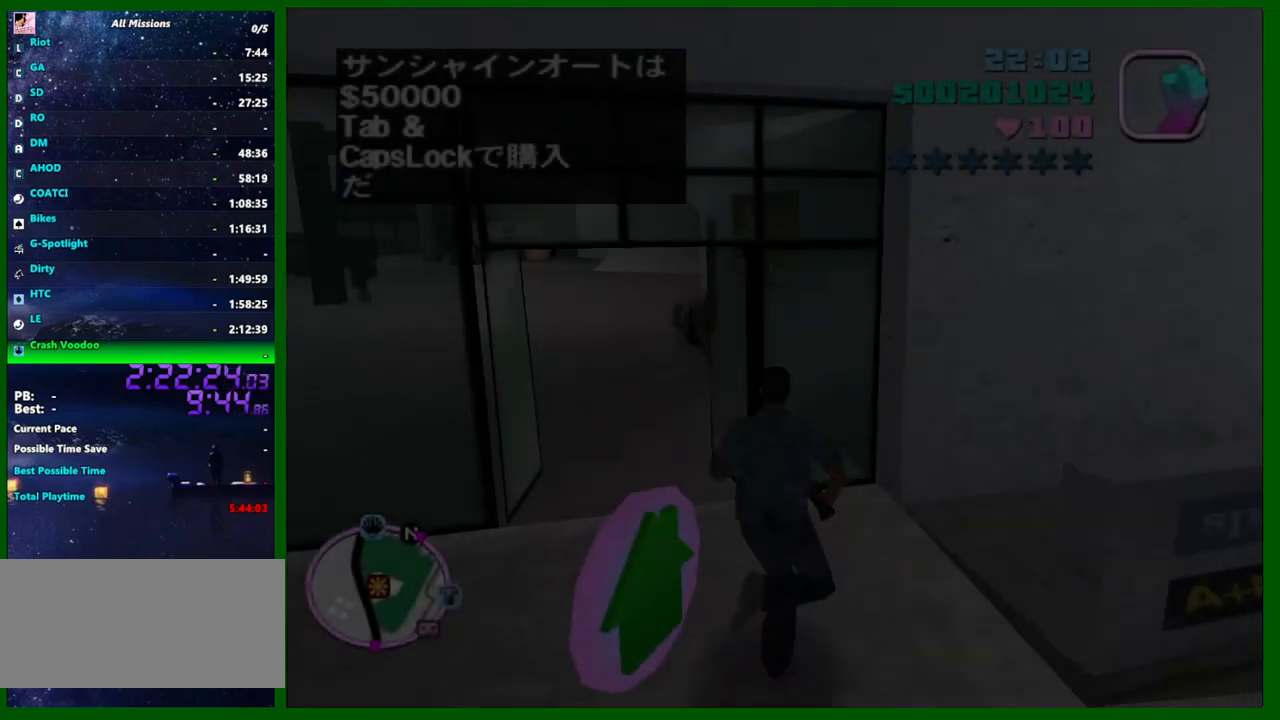
{"keys": ["d", "shift", "w"], "mouse": [], "events": []}